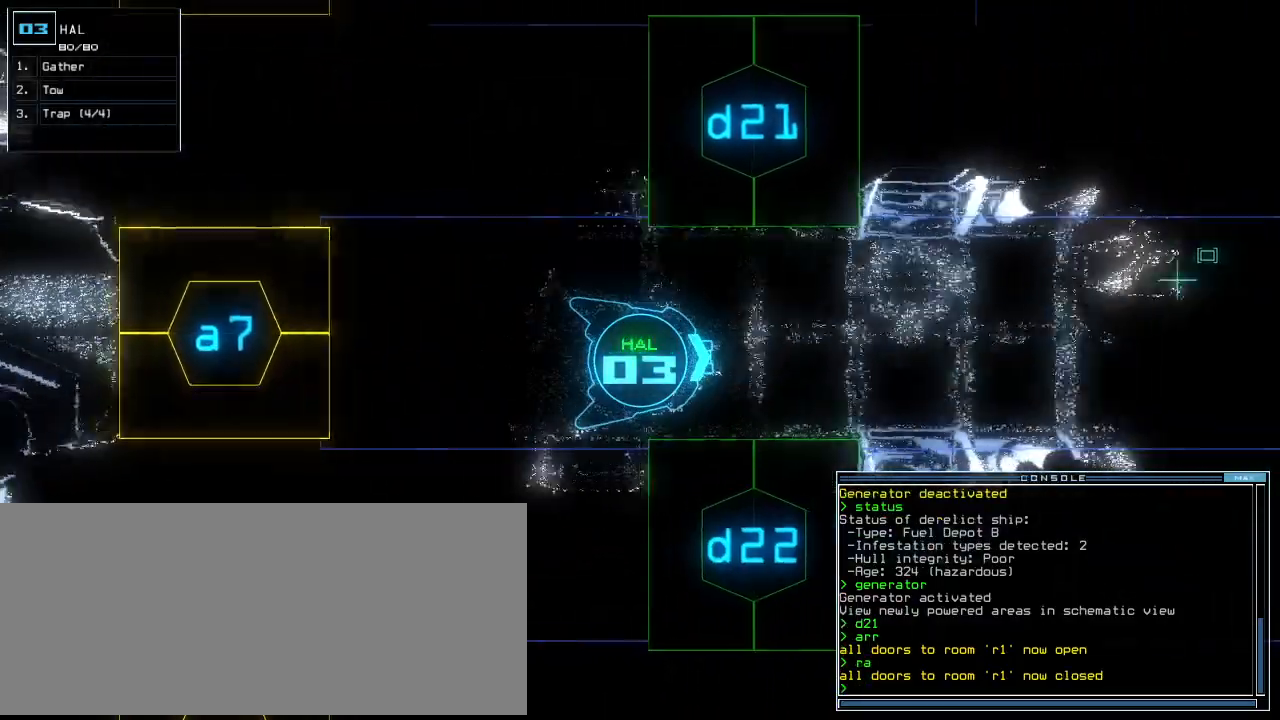
Gameplay with keyboard; each line is a JSON object with the keys held at the frame after it. "events" lists presses ("down") and releases ("up") of ".", "0", "1", "2", "3", "4", "5", "6", "7", "8", "9", "a", "b", "backspace", "c", "caps_lock", "comma", "ctrl_l", "ctrl_r", "d", "down", "e", "equals", "escape", "f", "f8", "g", "h", "i", "j", "k", "l", "left", "m", "minus", "n", "o", "p", "q", "quote", "r", "return", "right", "s", "semicolon", "shift_l", "shift_r", "space", "t", "tab", "tilde", "u", "up", "v", "w", "x", "y" and "z" between this image and that frame as [ms after this image, input, new state], when the widget could be followed in between. No other keys are recorded. Mouse input is not recorded.
{"keys": ["up"], "events": [[300, "right", "down"], [360, "right", "up"]]}
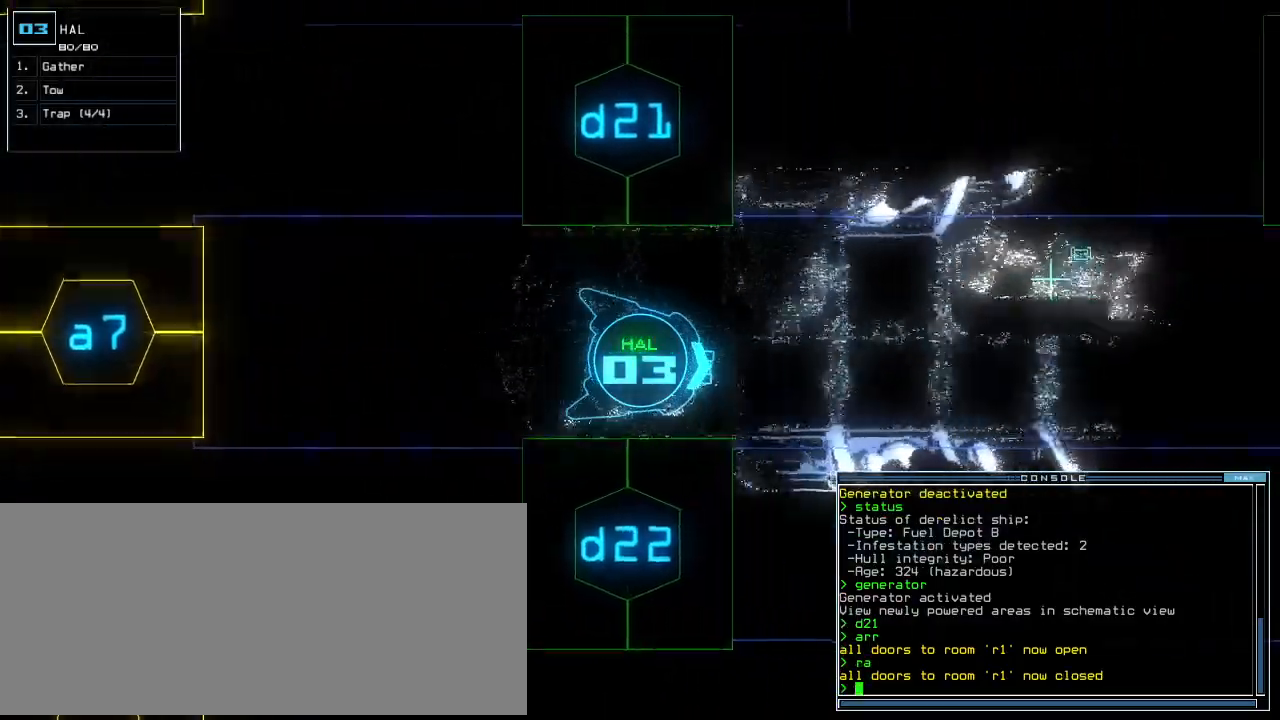
{"keys": ["up"], "events": []}
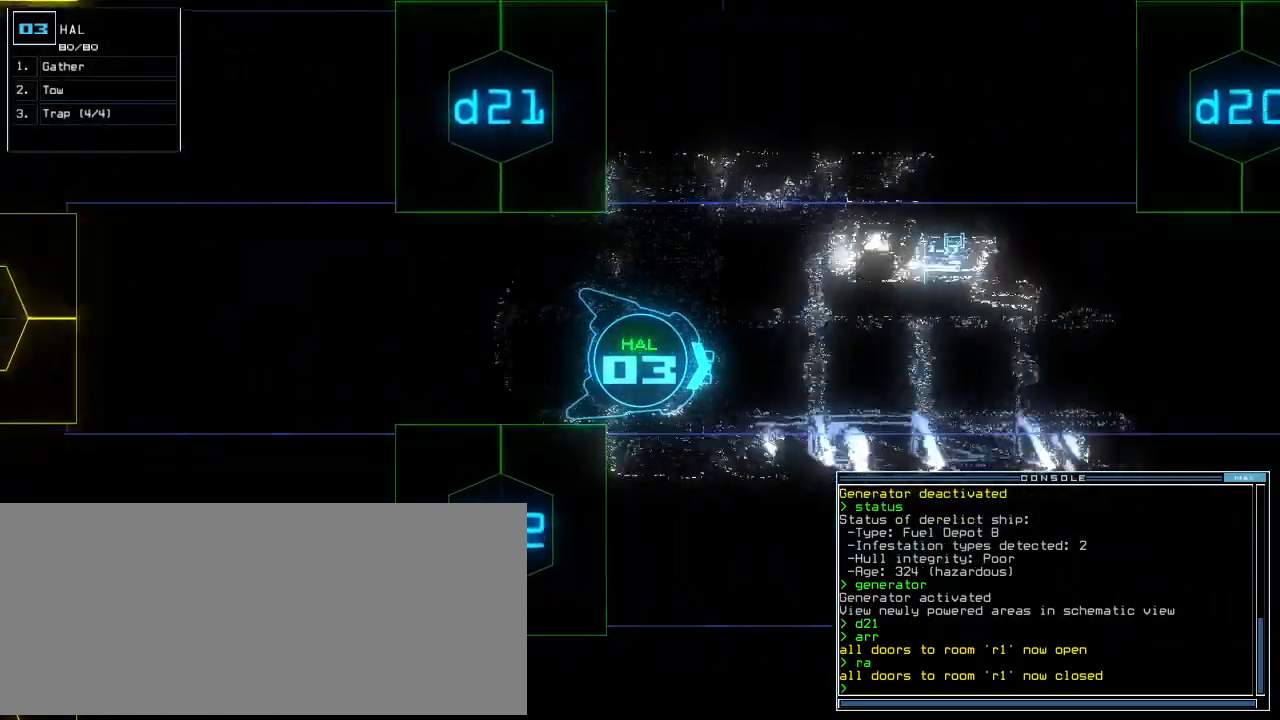
{"keys": ["up"], "events": [[80, "left", "down"], [120, "left", "up"], [320, "right", "down"], [400, "right", "up"]]}
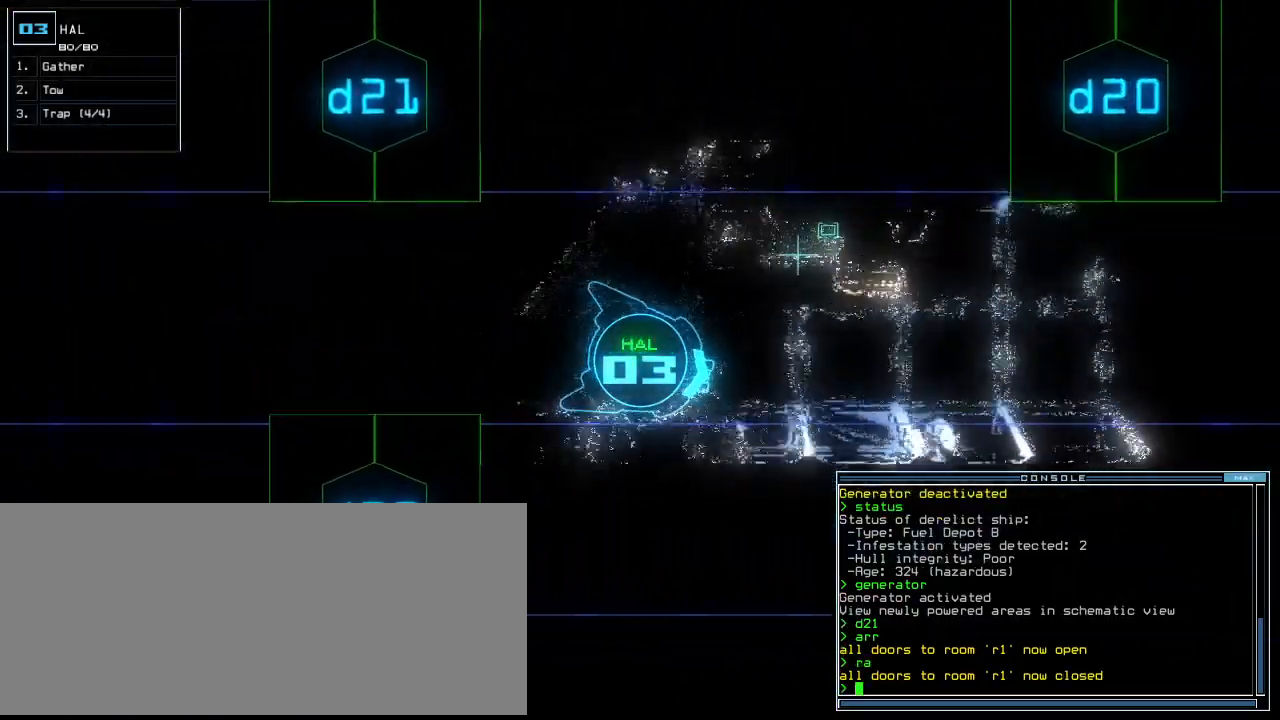
{"keys": ["up"], "events": [[80, "left", "down"], [120, "left", "up"], [420, "d", "down"], [480, "d", "up"]]}
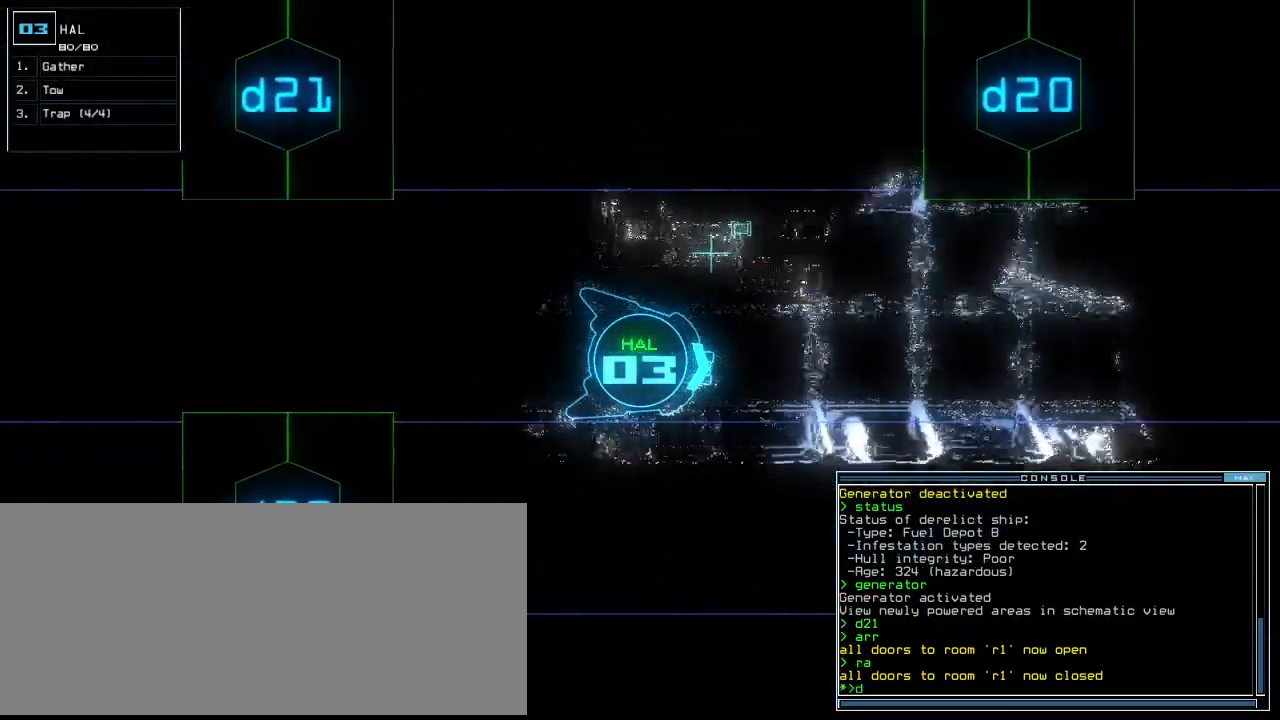
{"keys": ["up"], "events": [[120, "2", "down"], [200, "2", "up"], [280, "0", "down"], [360, "0", "up"]]}